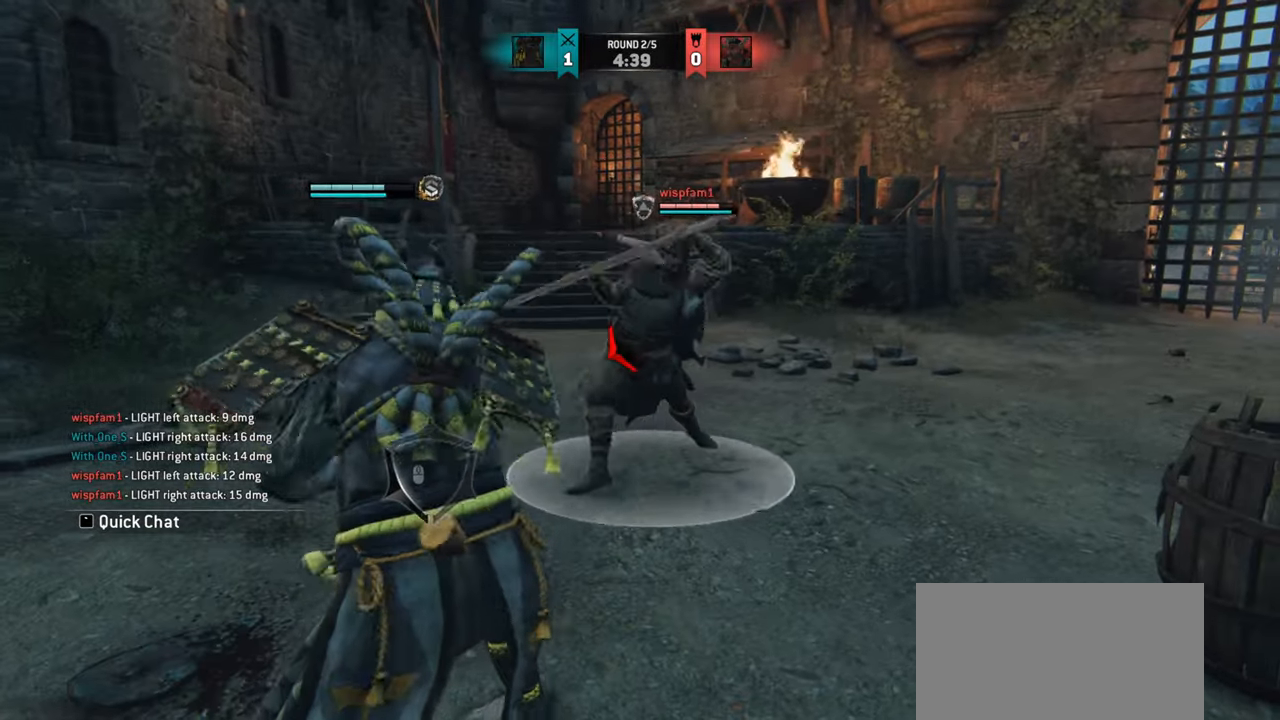
Gameplay with keyboard and mouse; each line is a JSON object with the keys and mouse buttons held at the frame after it. "events" lists presses ("down") and releases ("up") of "a", "ctrl", "d", "e", "q", "s", "shift", "space", "w", "mouse_left", "mouse_wheel", "mouse_right", "mouse_mb4" and "mouse_mb5" between this image and that frame as [ms after this image, input, new state], when the widget could be followed in between. "mouse_left", "mouse_wheel", "mouse_right", "mouse_mb4", "mouse_mb5" = the "left", "wheel", "right", "mb4", "mb5" buttons of the "mouse" list. No other keys are recorded. "wheel" means that the mouse wheel is clicked or scrolled. Mouse movement is not recorded.
{"keys": ["a"], "mouse": [], "events": [[17, "w", "up"], [100, "a", "up"], [167, "e", "down"], [284, "e", "up"], [350, "a", "down"]]}
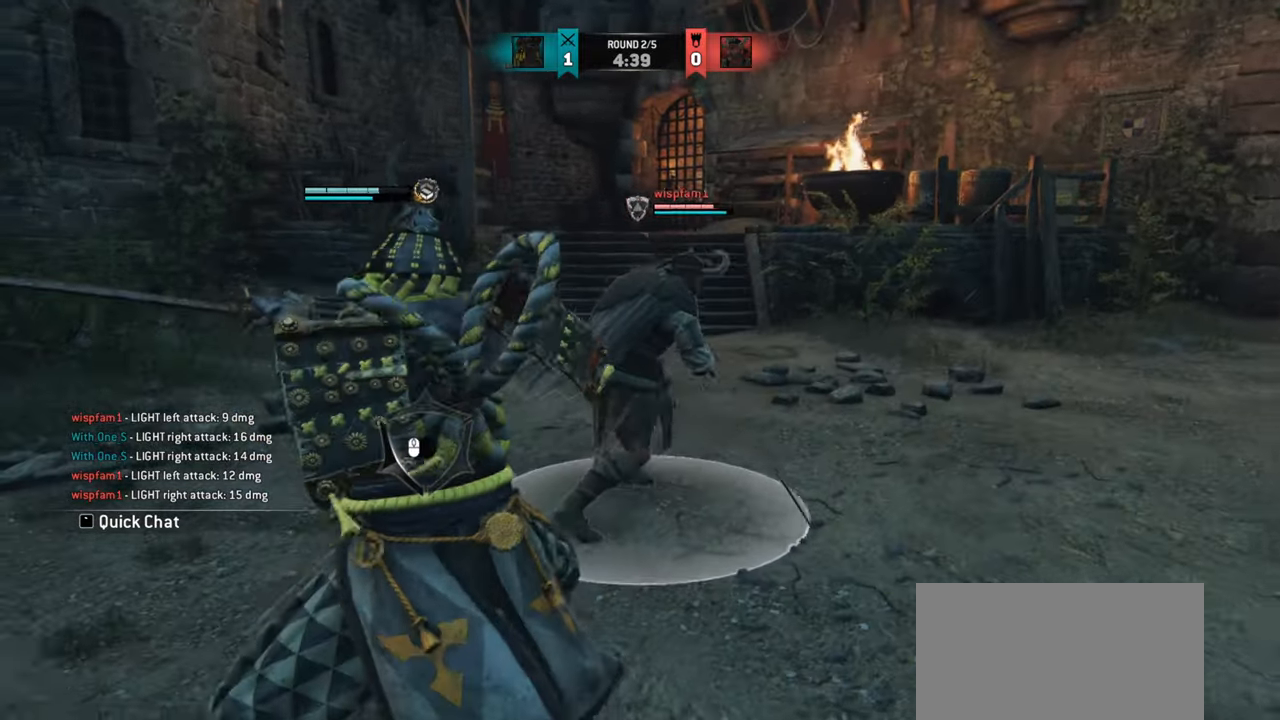
{"keys": ["a"], "mouse": [], "events": []}
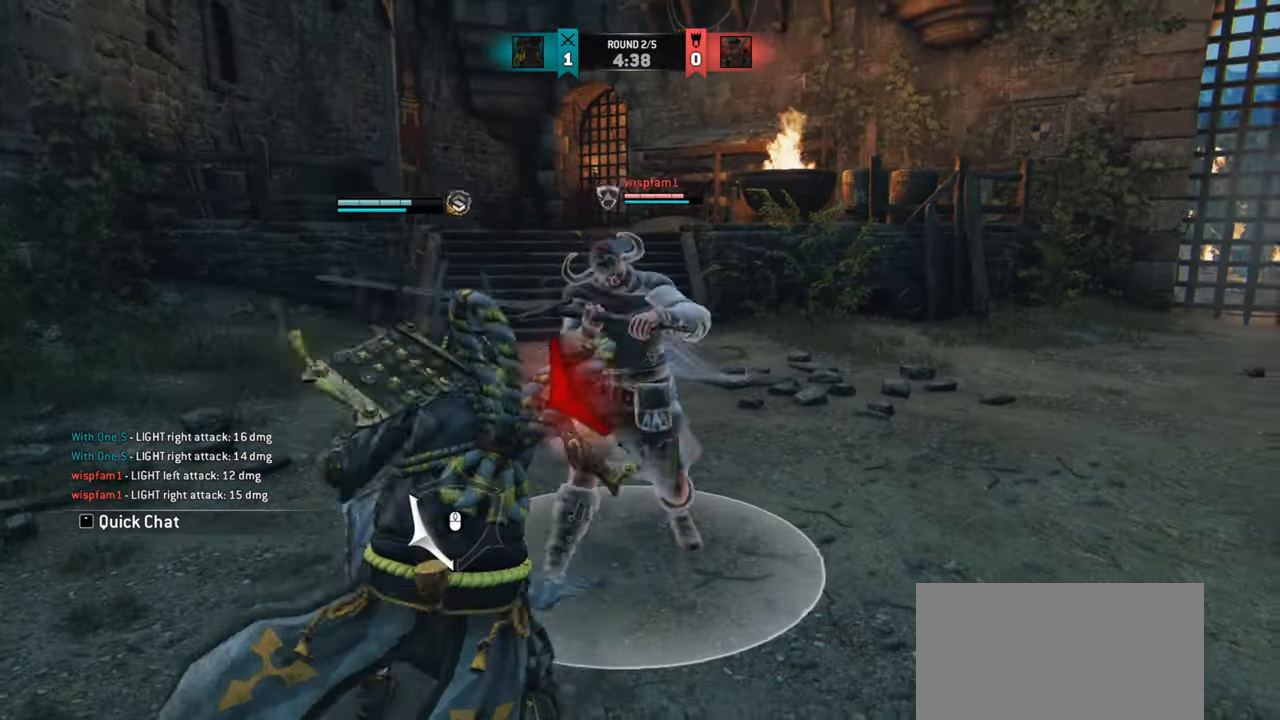
{"keys": ["w"], "mouse": [], "events": [[17, "a", "up"], [184, "w", "down"]]}
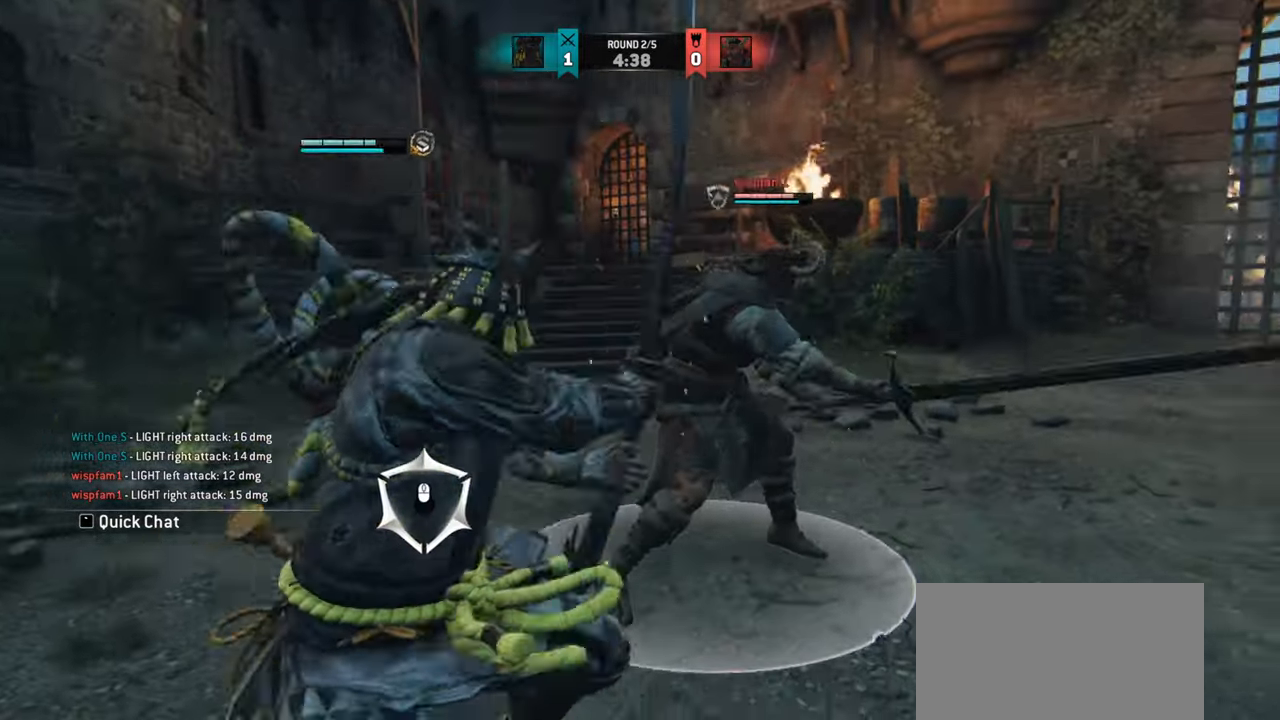
{"keys": ["w"], "mouse": []}
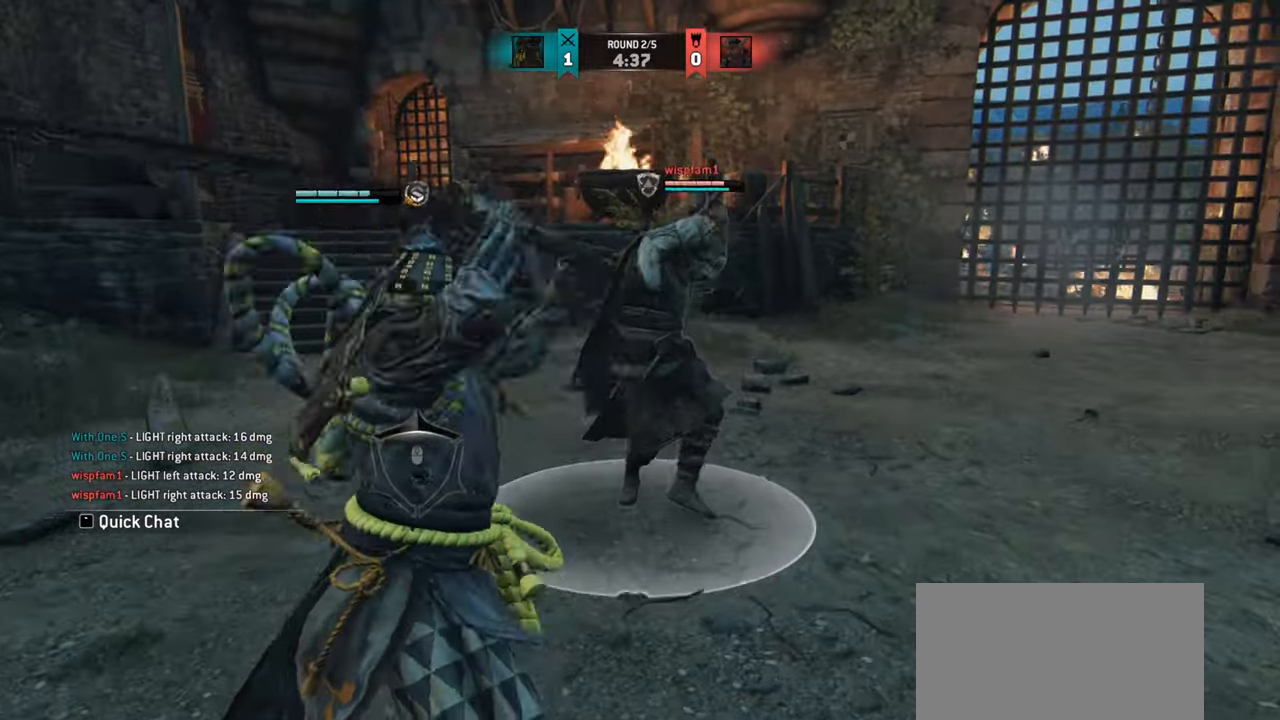
{"keys": [], "mouse": [], "events": [[50, "w", "up"]]}
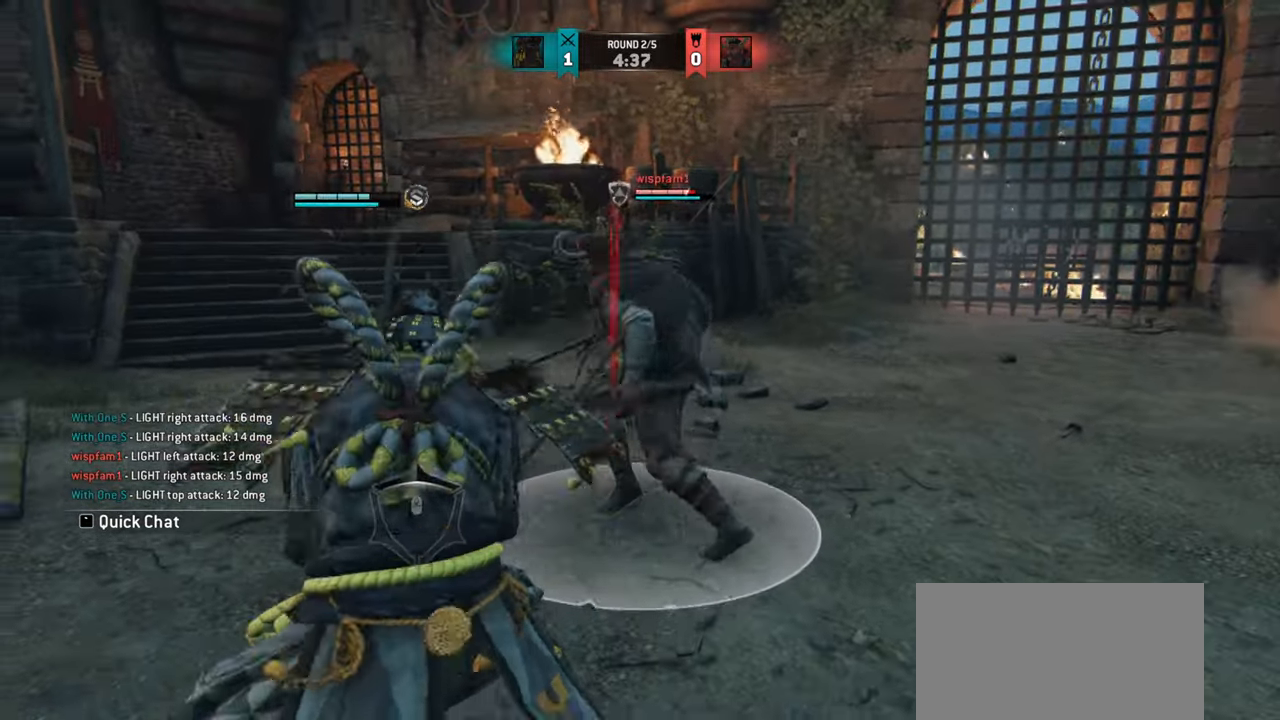
{"keys": [], "mouse": [], "events": [[283, "e", "down"], [350, "e", "up"]]}
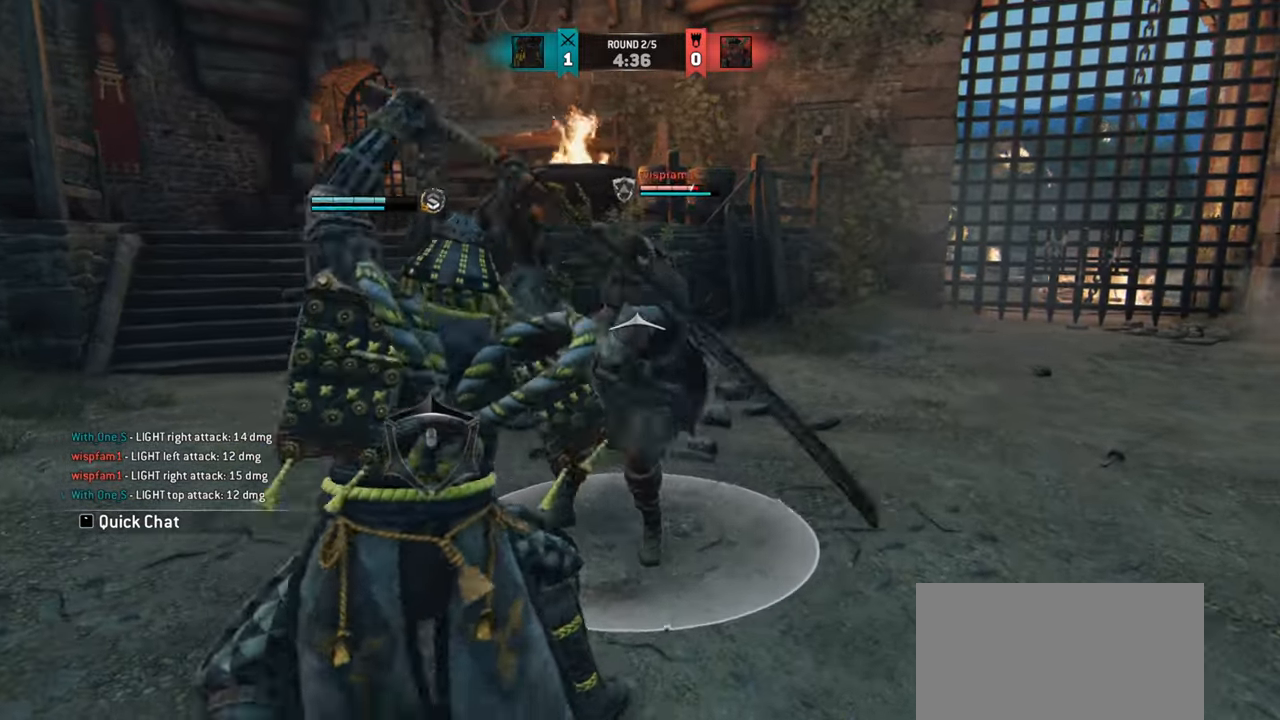
{"keys": ["a"], "mouse": [], "events": [[83, "a", "down"]]}
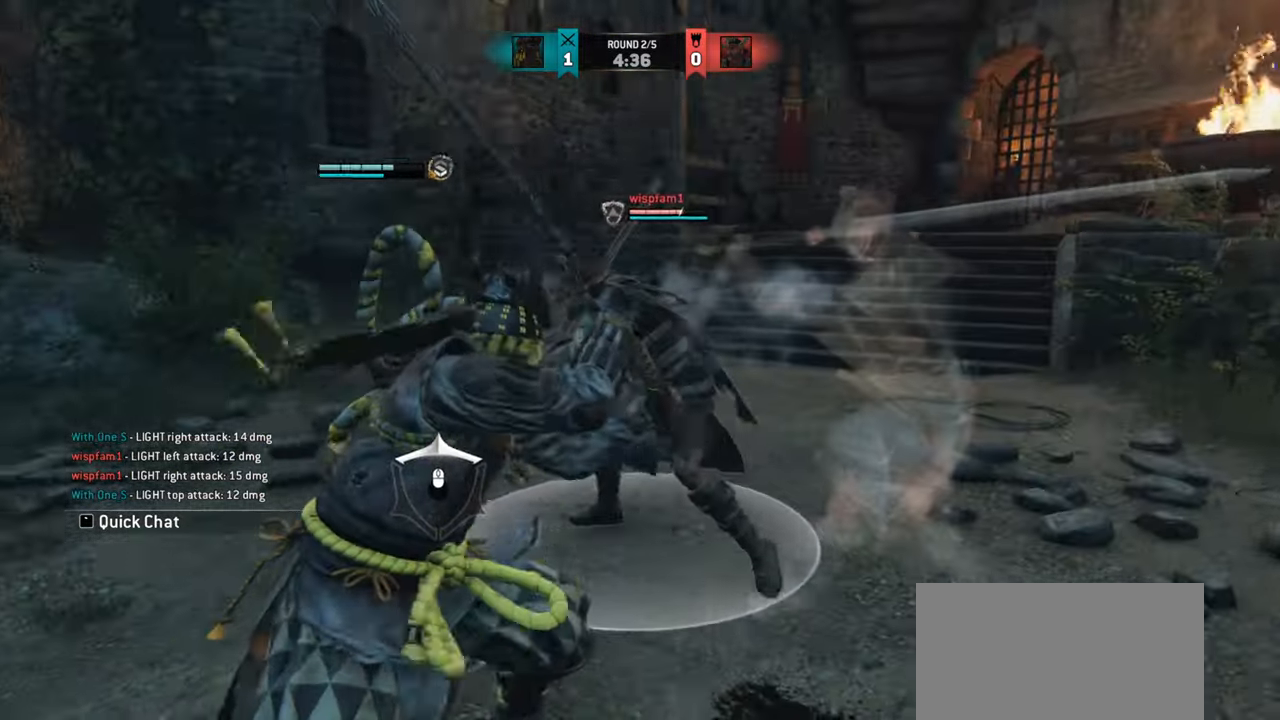
{"keys": ["a"], "mouse": [], "events": []}
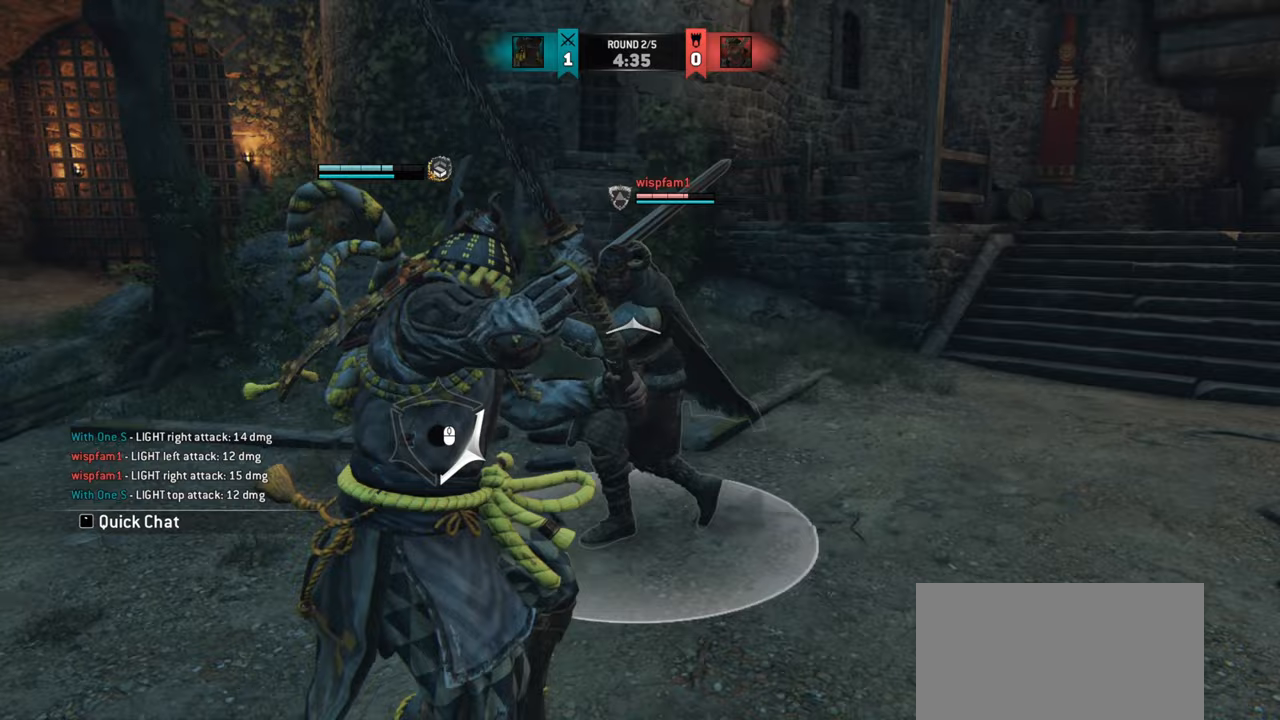
{"keys": ["a"], "mouse": [], "events": []}
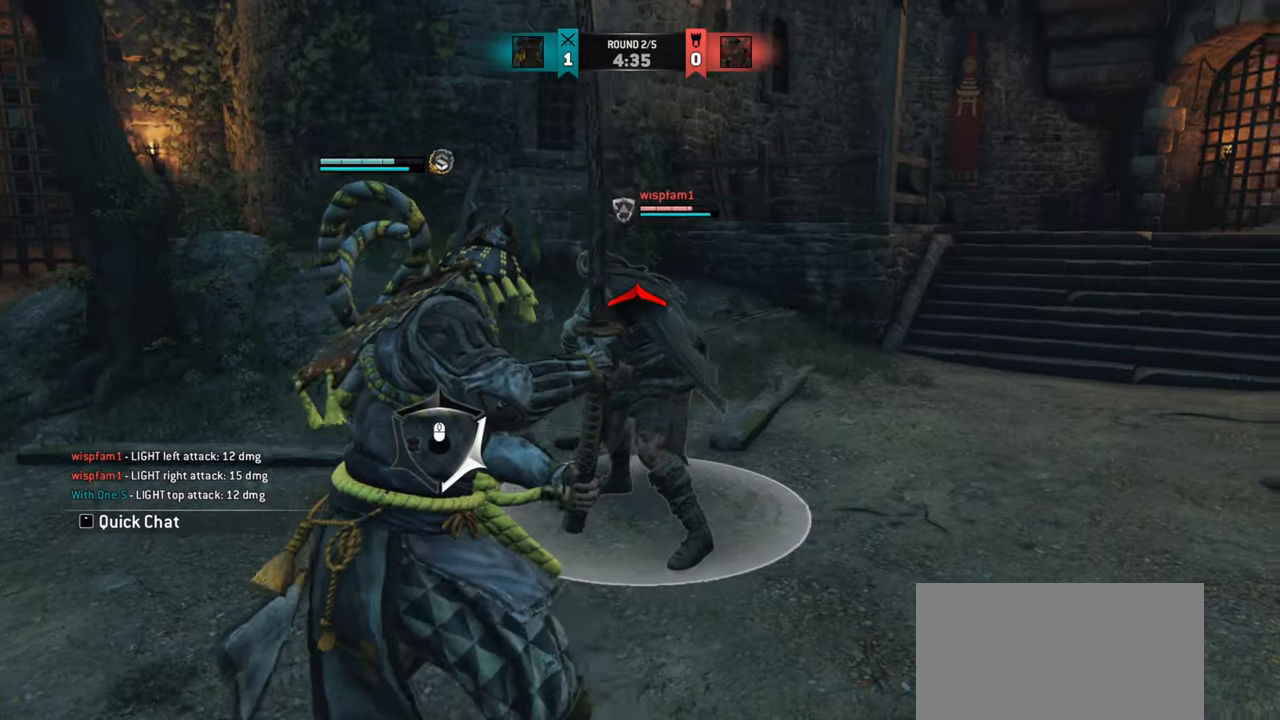
{"keys": ["w"], "mouse": [], "events": [[150, "w", "down"], [166, "a", "up"]]}
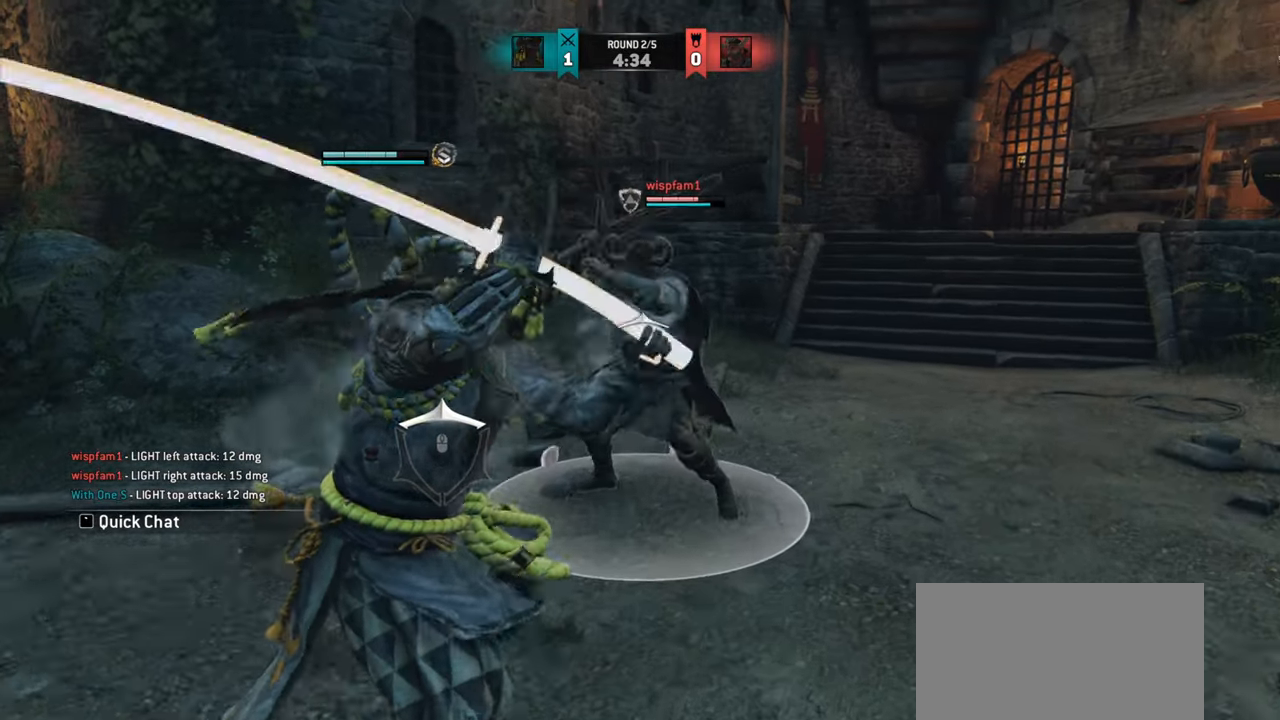
{"keys": [], "mouse": [], "events": [[384, "w", "up"]]}
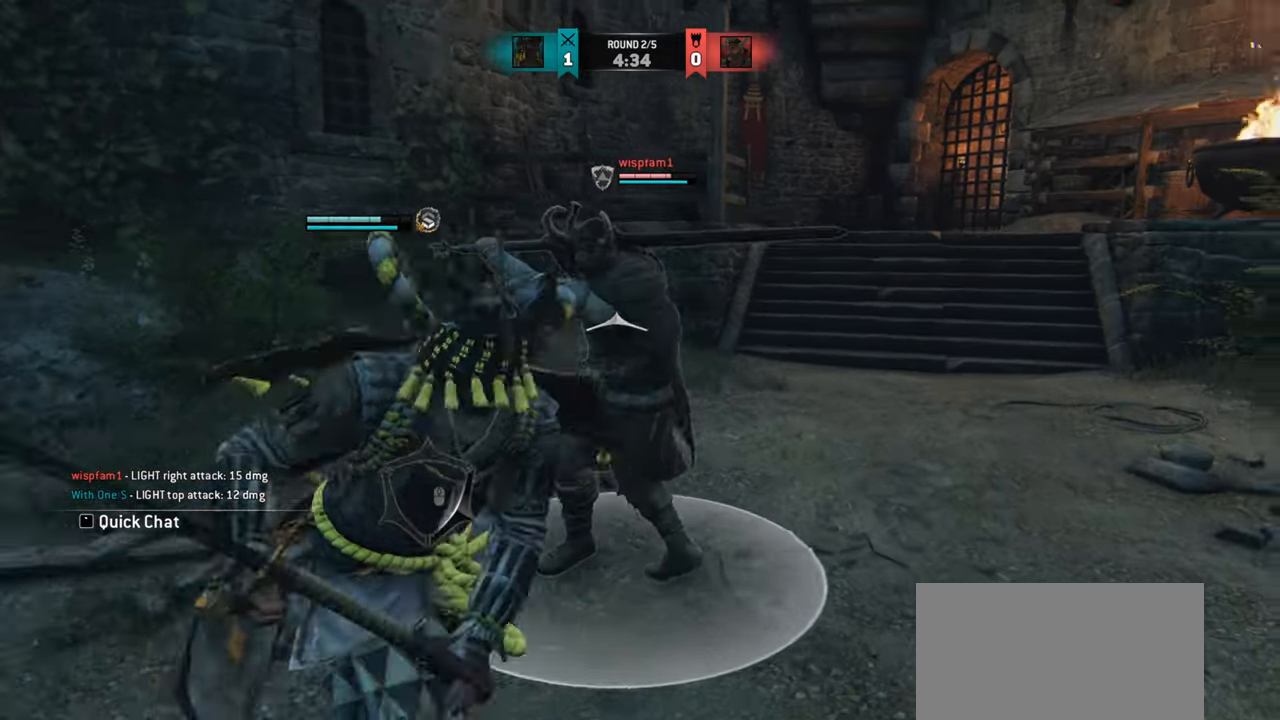
{"keys": [], "mouse": [], "events": []}
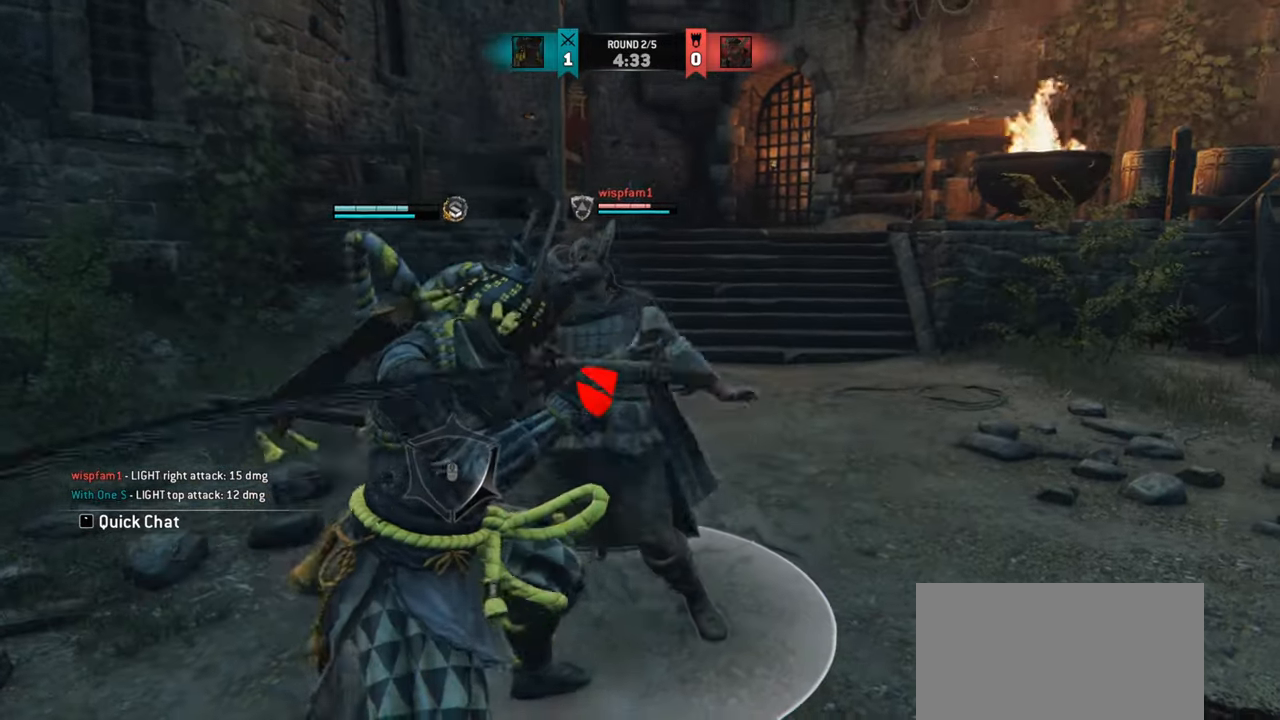
{"keys": ["w"], "mouse": [], "events": [[200, "w", "down"]]}
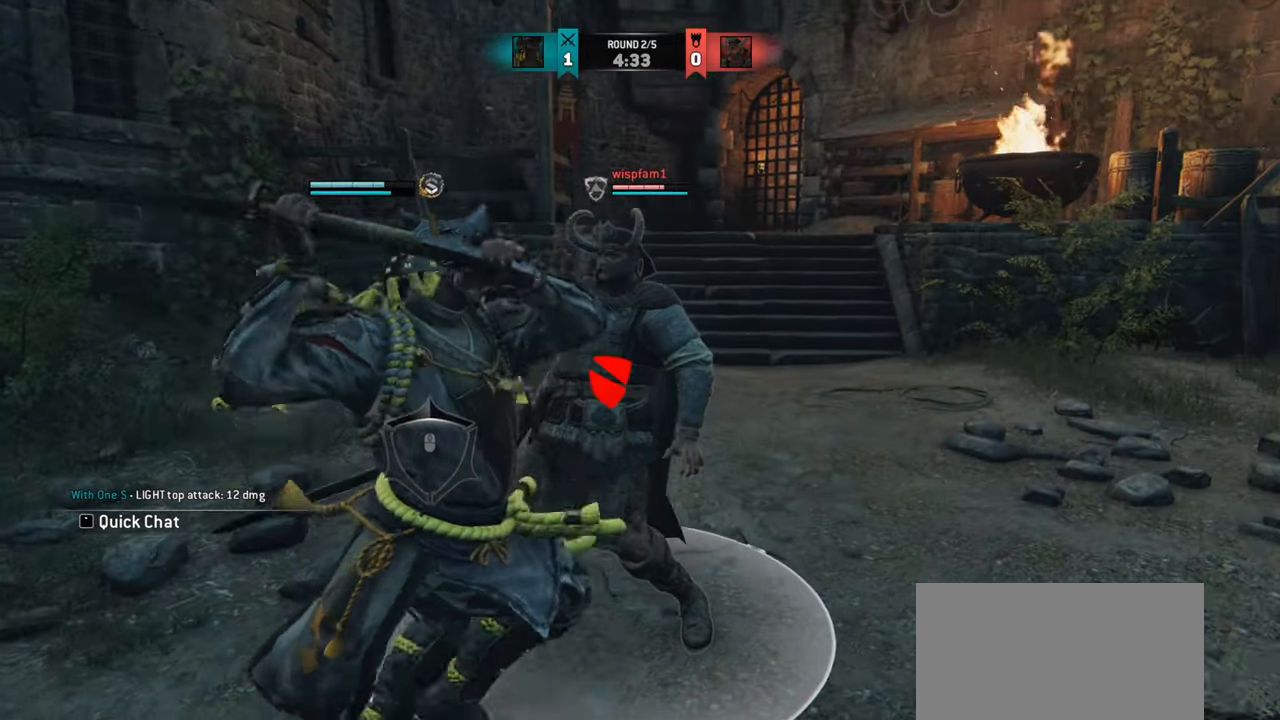
{"keys": [], "mouse": [], "events": [[133, "w", "up"]]}
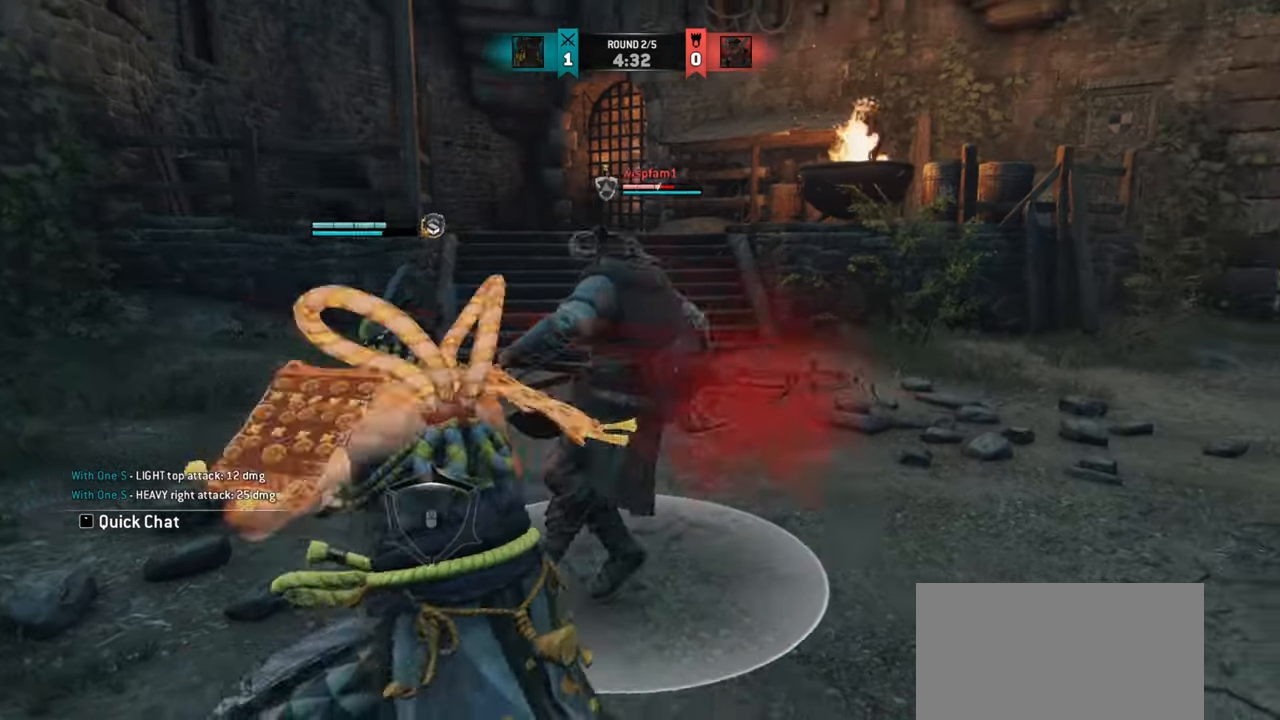
{"keys": [], "mouse": [], "events": []}
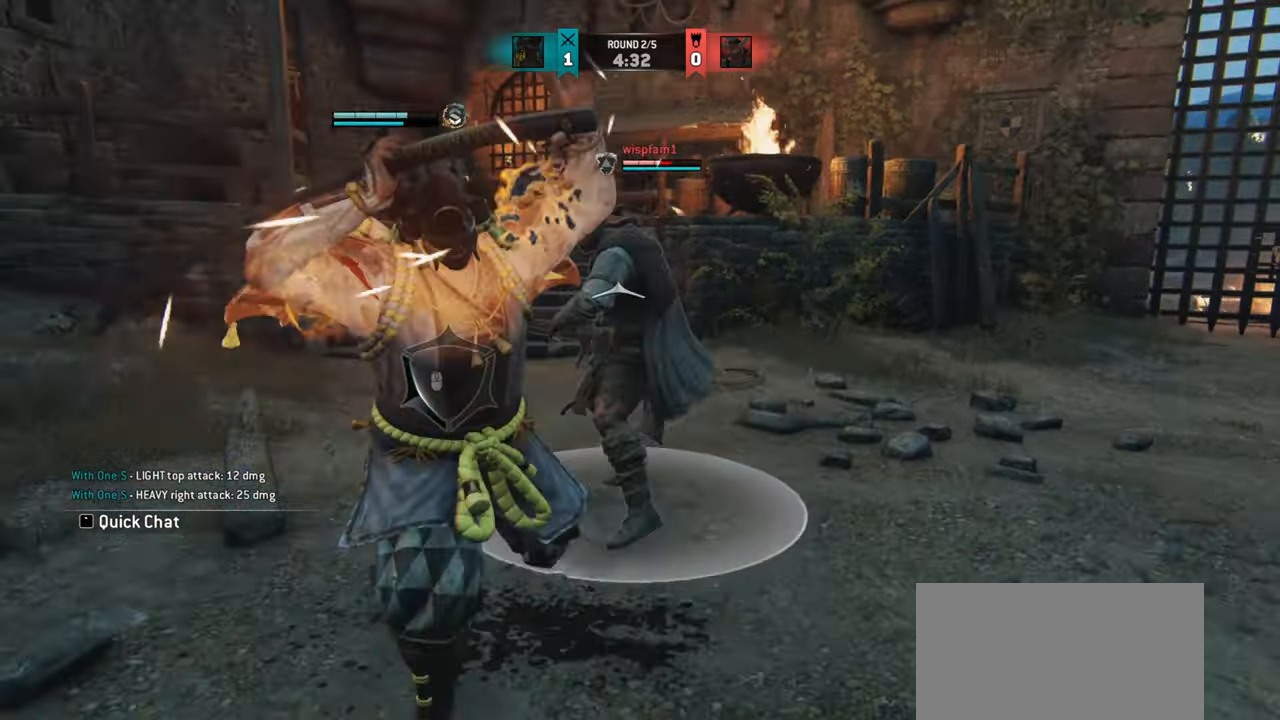
{"keys": [], "mouse": [], "events": []}
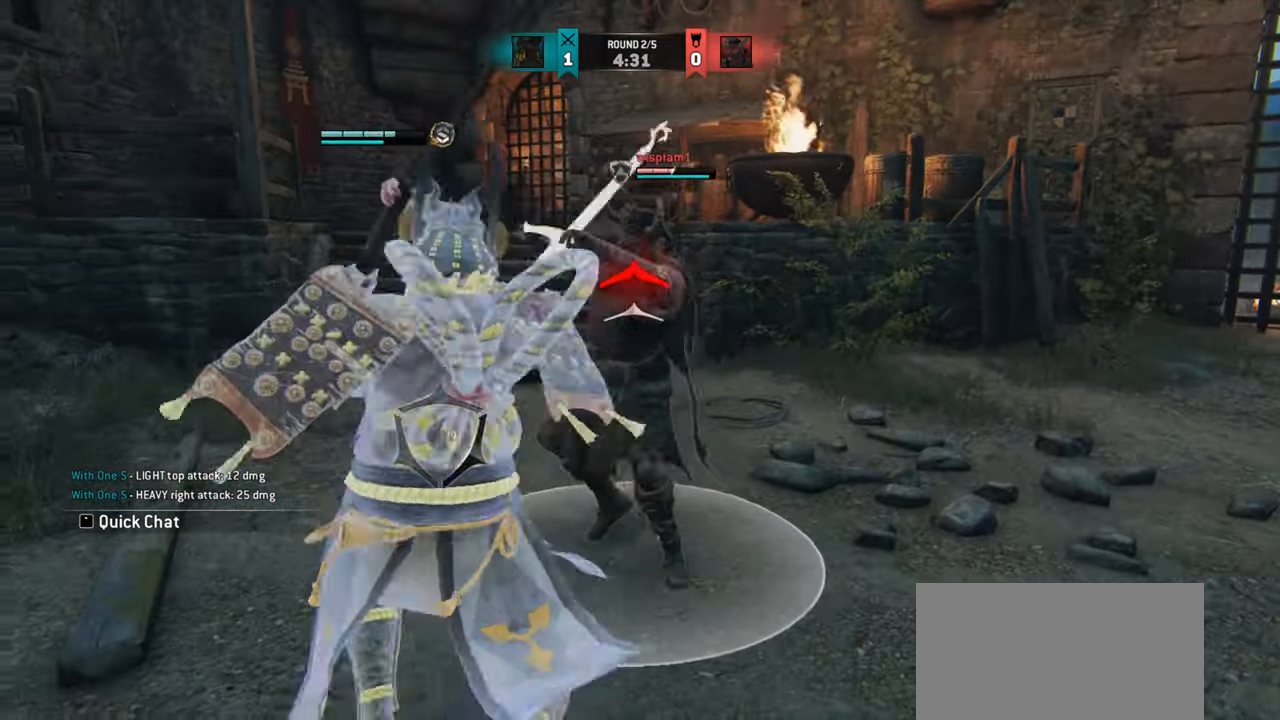
{"keys": ["w"], "mouse": [], "events": [[350, "w", "down"]]}
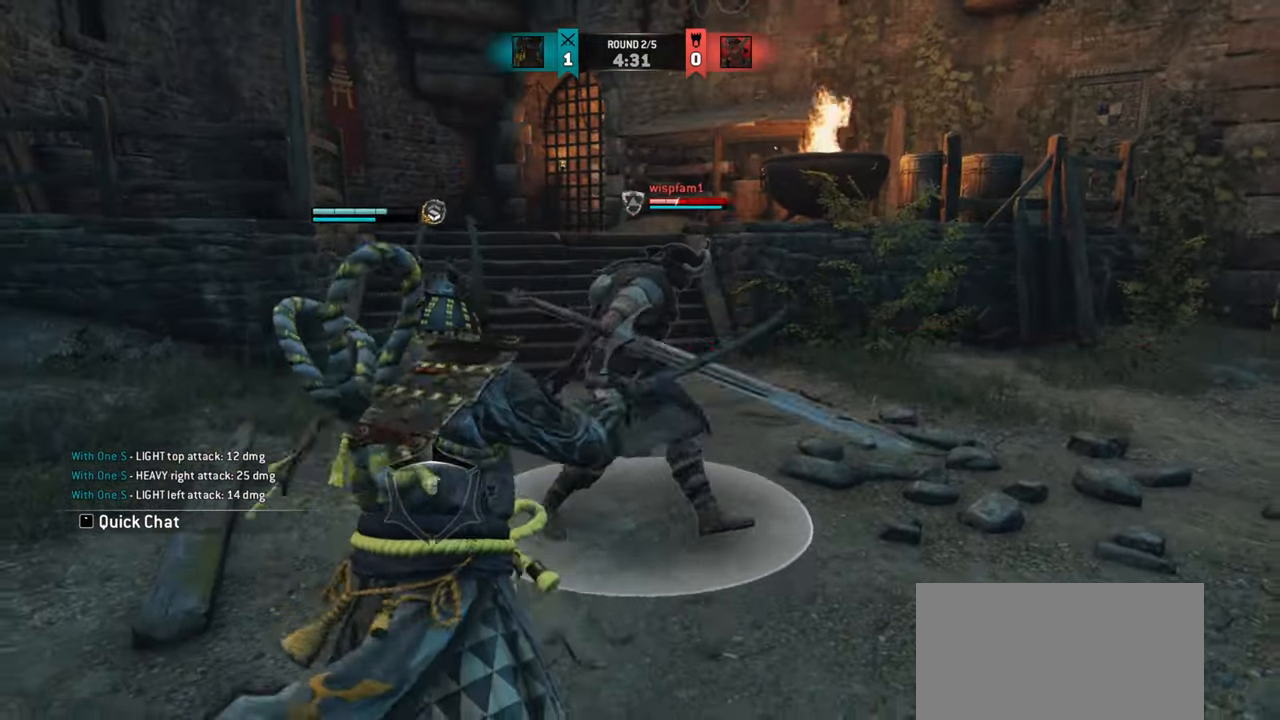
{"keys": ["w"], "mouse": [], "events": [[133, "d", "down"], [250, "w", "up"], [283, "w", "down"], [417, "d", "up"]]}
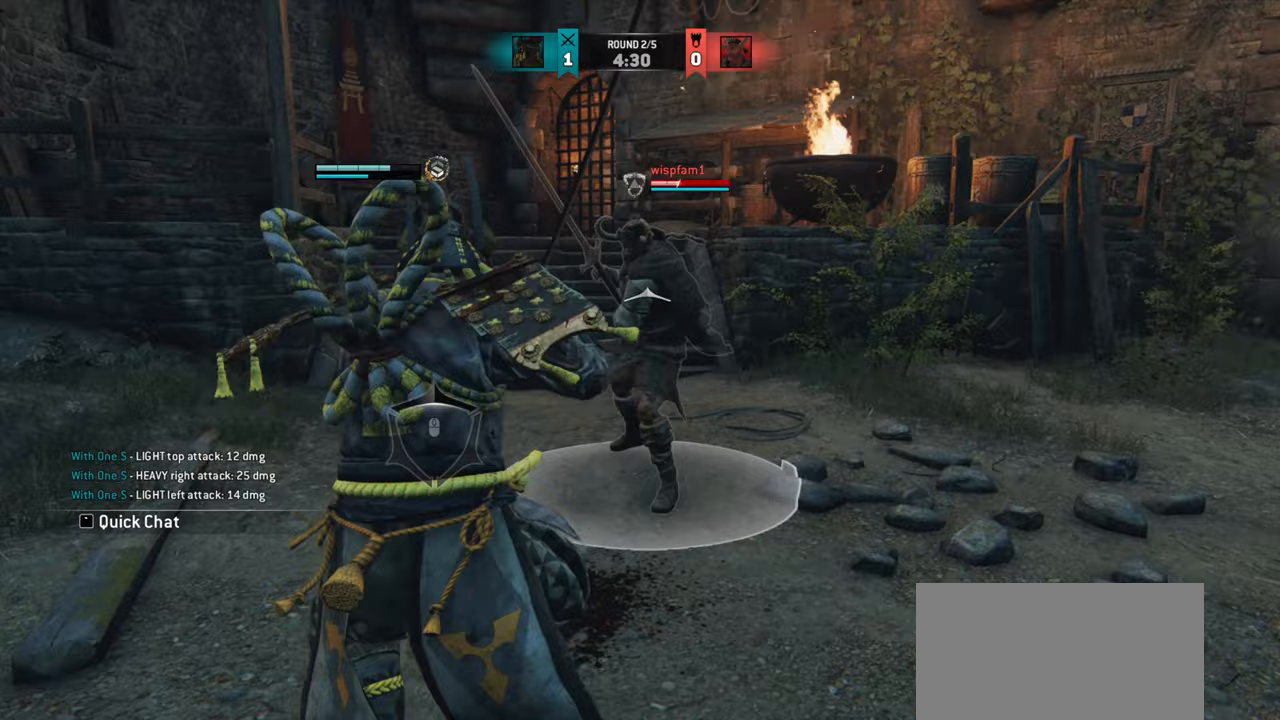
{"keys": [], "mouse": [], "events": [[83, "e", "down"], [167, "e", "up"], [384, "w", "up"]]}
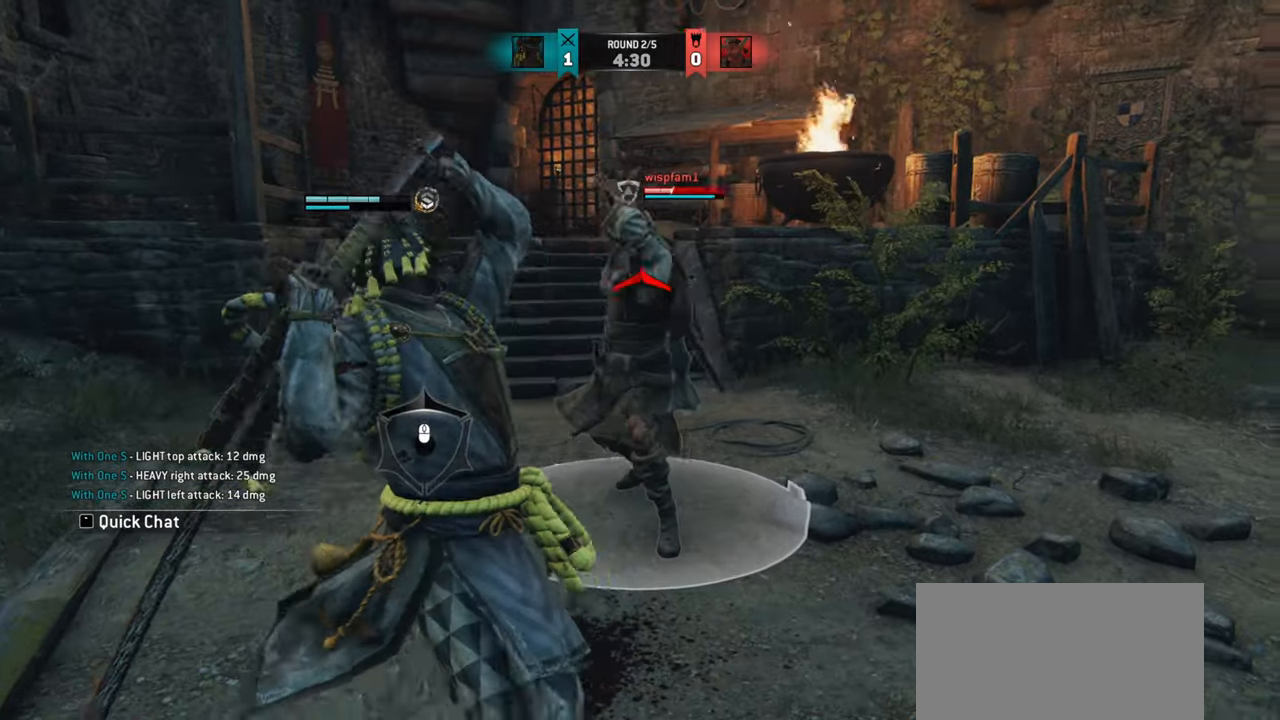
{"keys": ["w"], "mouse": [], "events": [[83, "w", "down"]]}
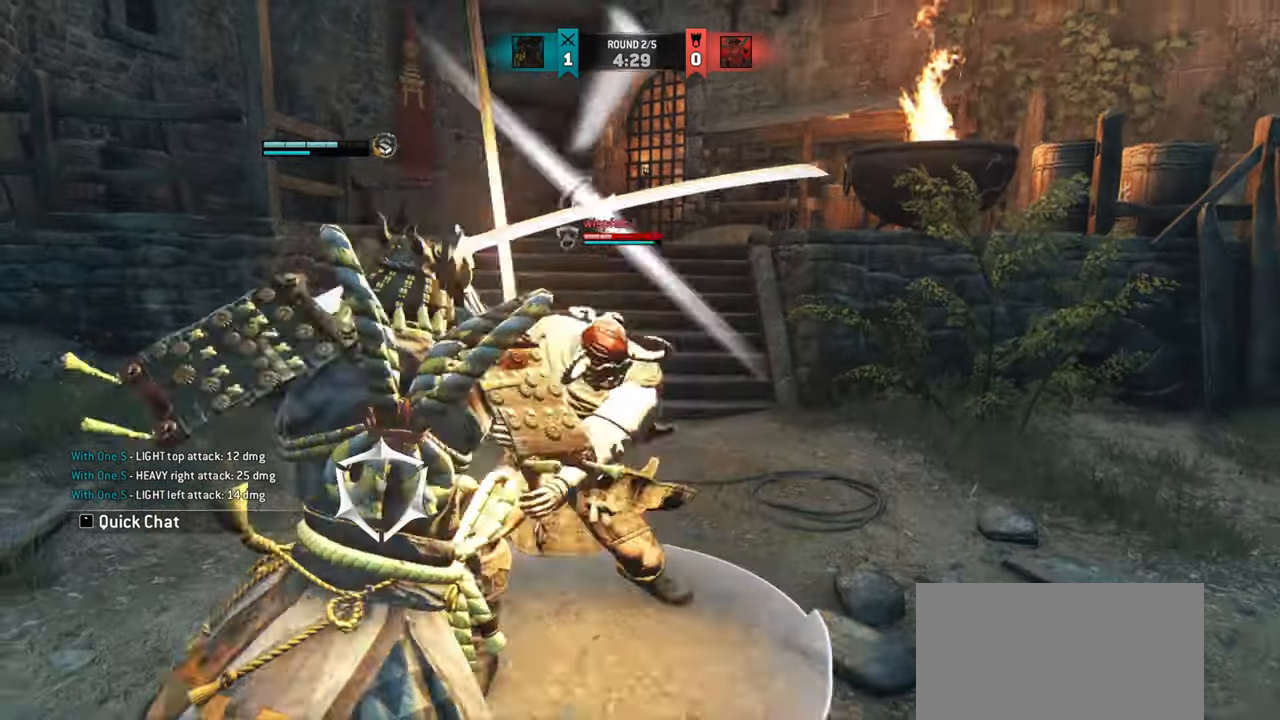
{"keys": ["w"], "mouse": [], "events": []}
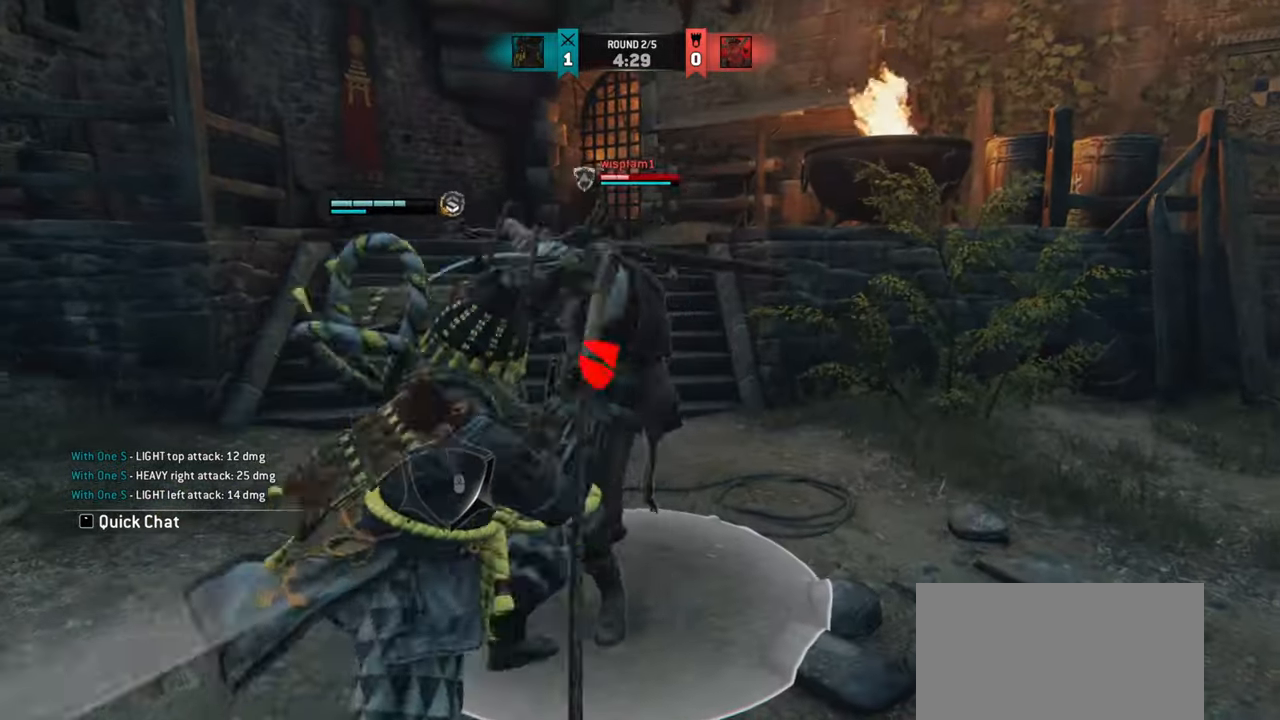
{"keys": [], "mouse": [], "events": [[150, "w", "up"]]}
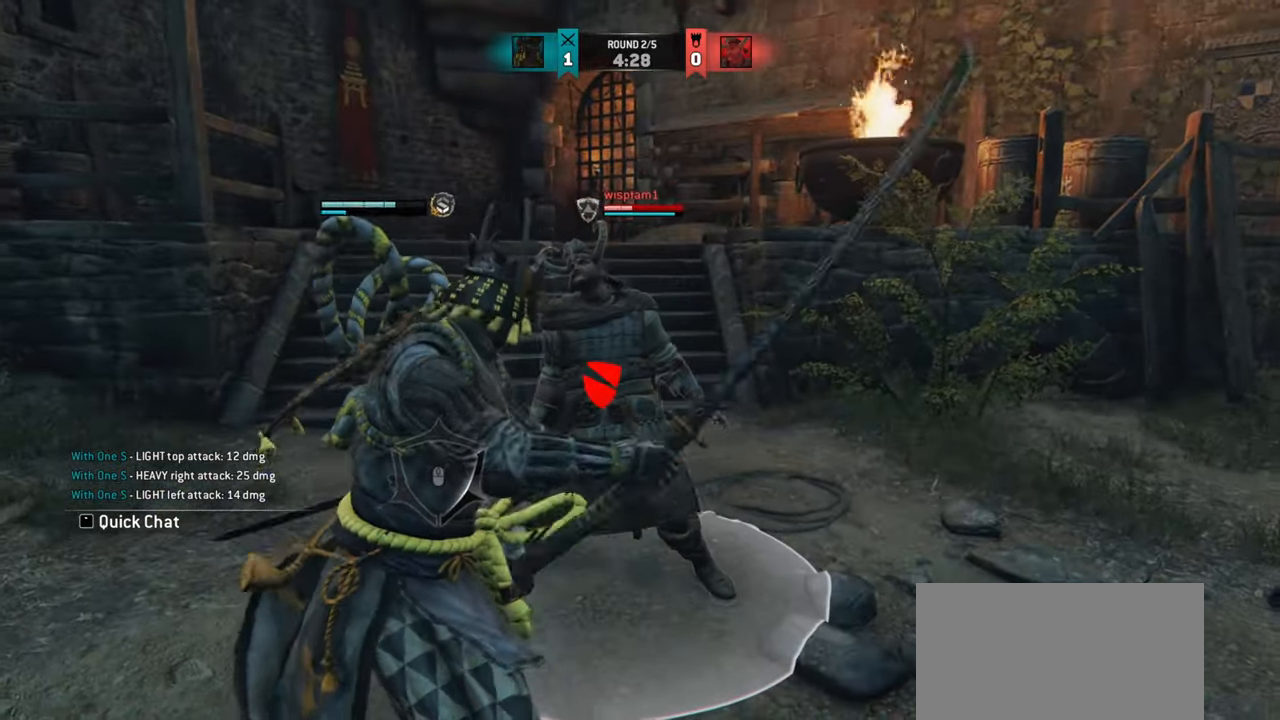
{"keys": [], "mouse": [], "events": []}
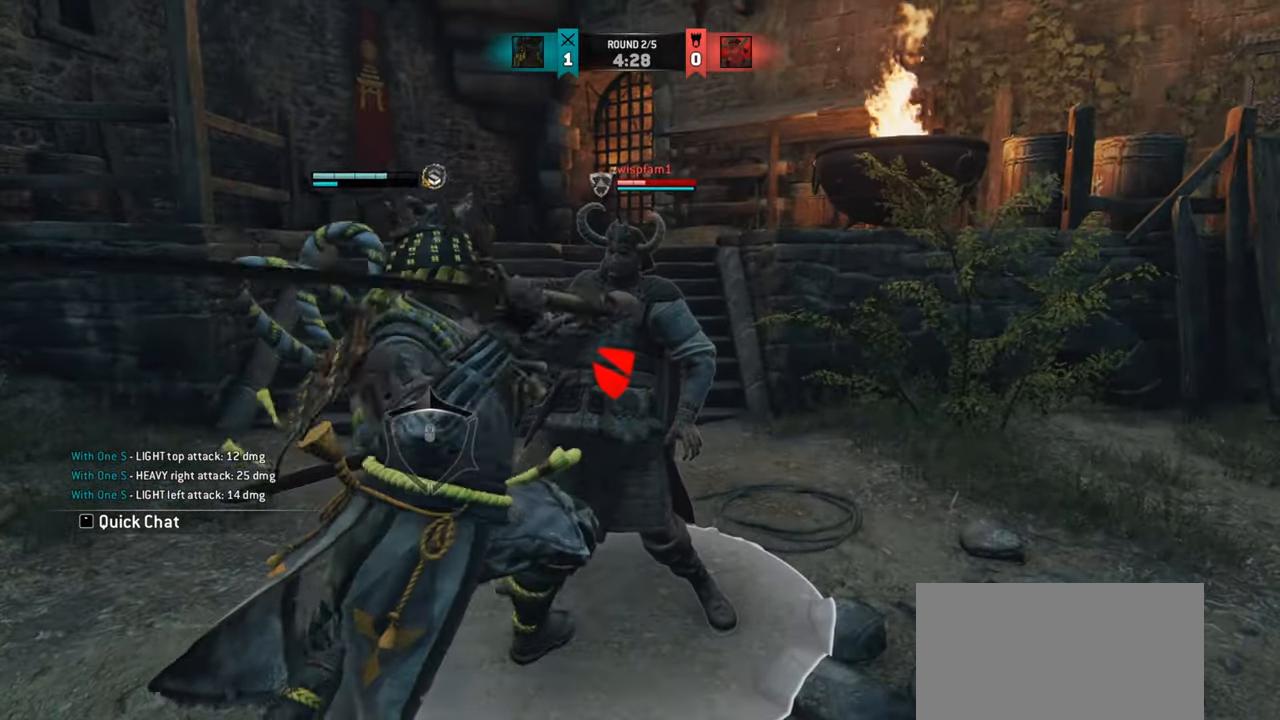
{"keys": [], "mouse": [], "events": []}
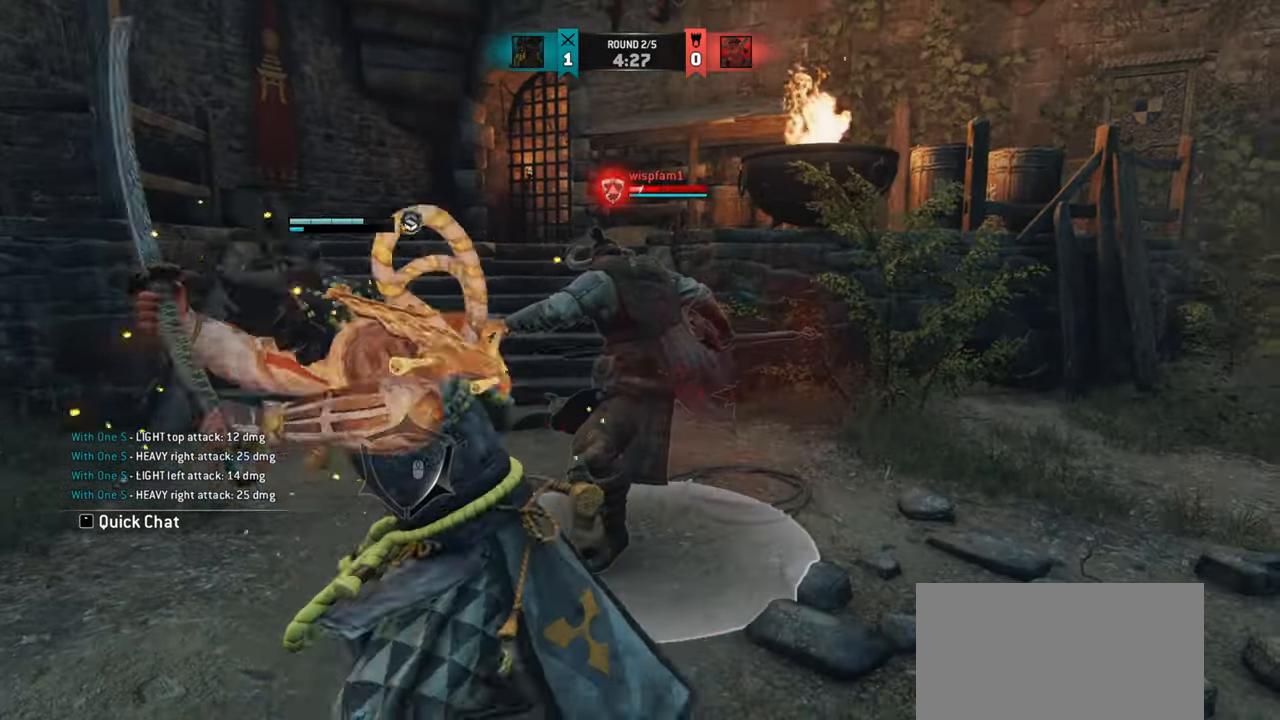
{"keys": [], "mouse": [], "events": []}
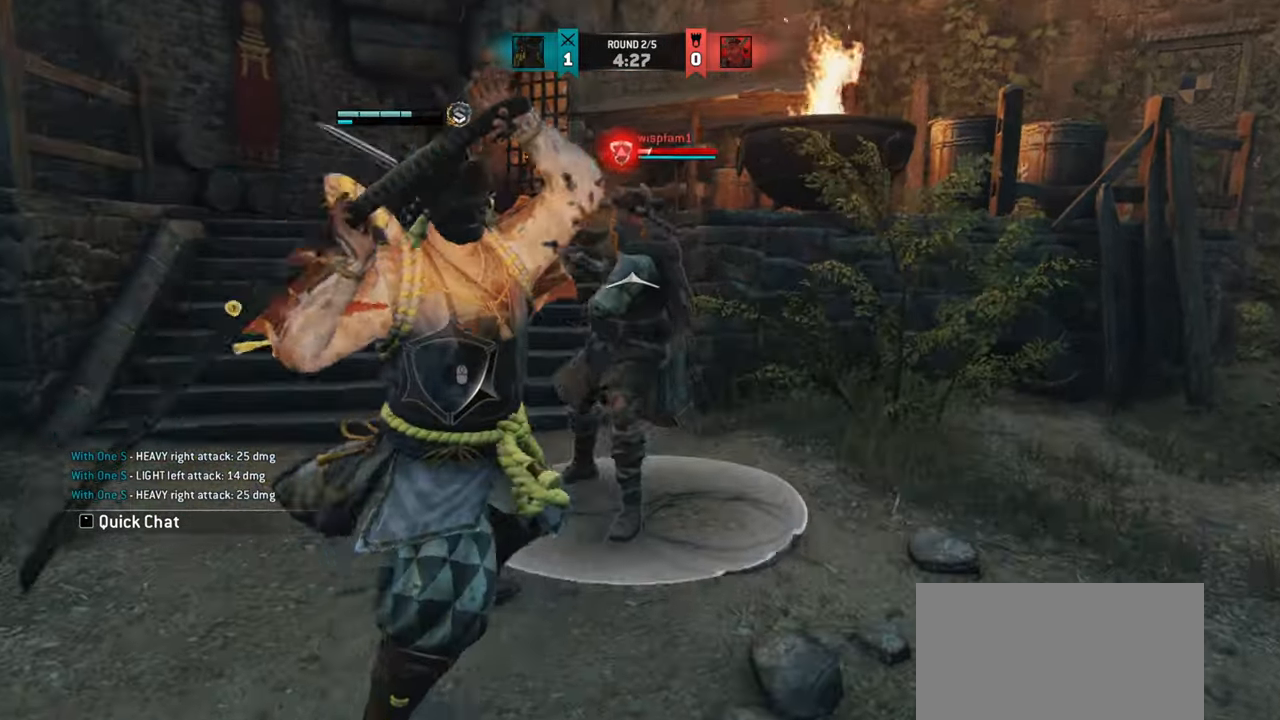
{"keys": [], "mouse": [], "events": []}
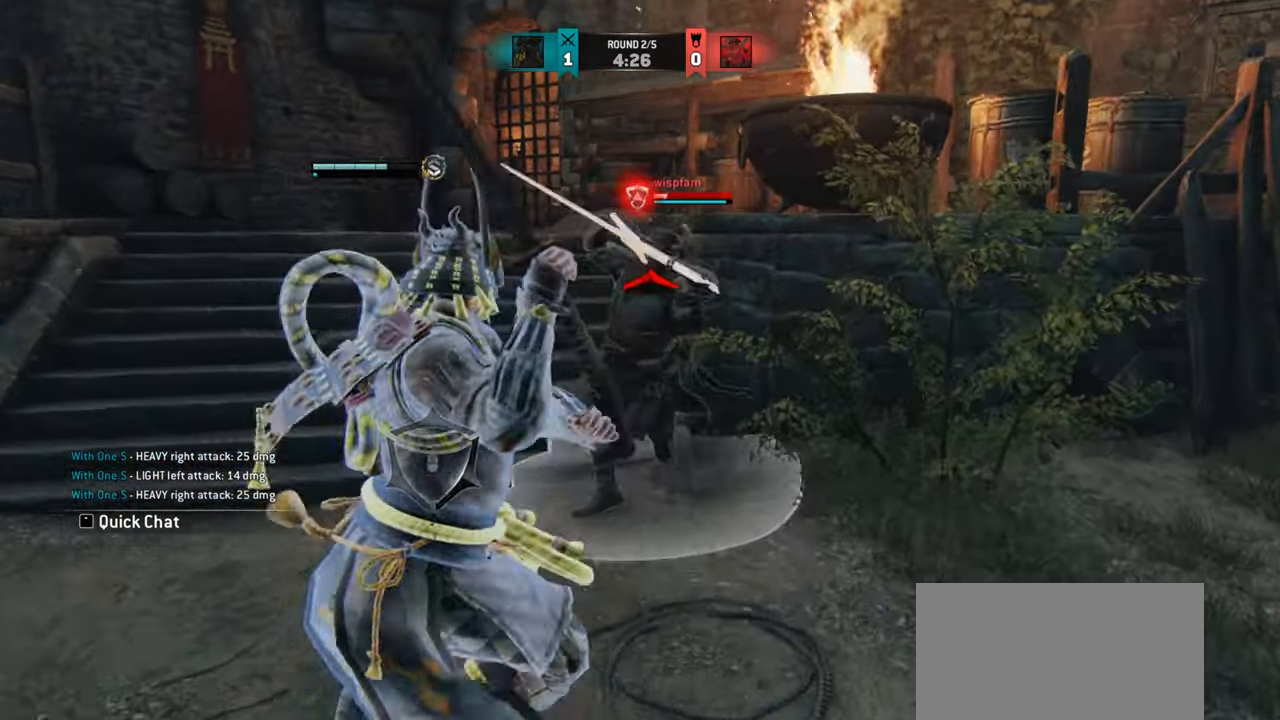
{"keys": ["s"], "mouse": [], "events": [[417, "s", "down"]]}
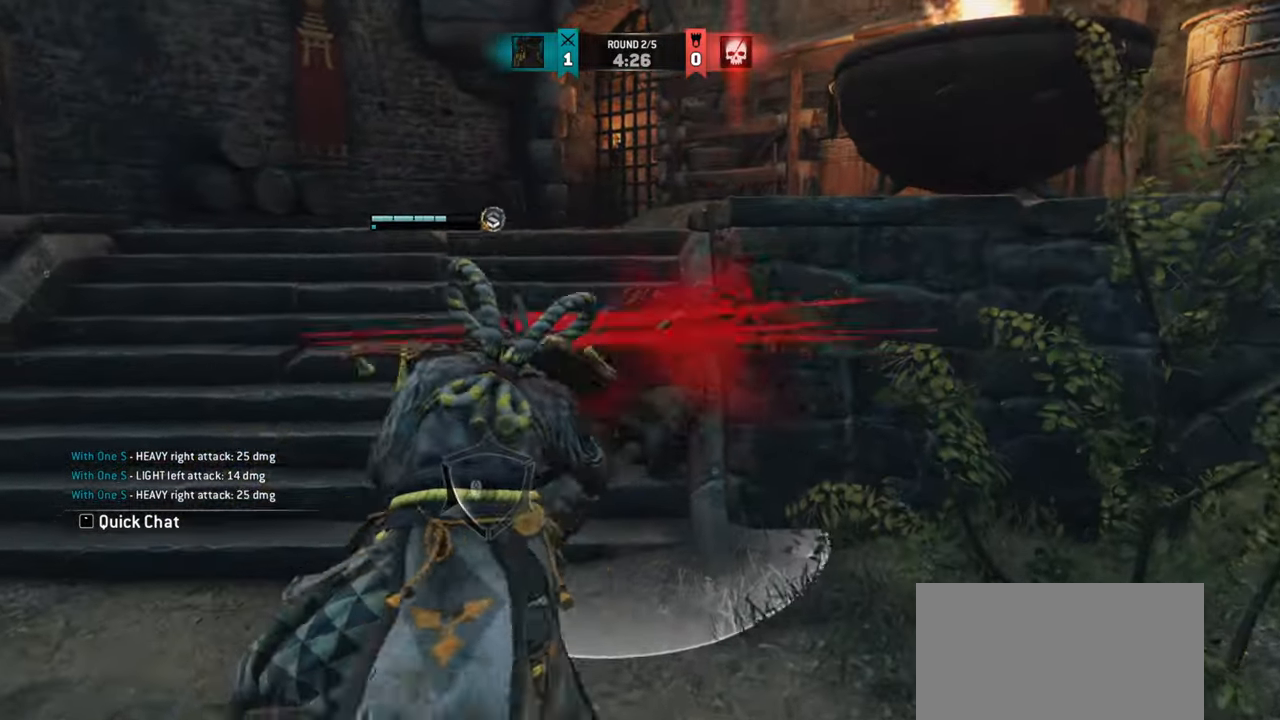
{"keys": ["d", "w"], "mouse": [], "events": [[33, "d", "down"], [83, "s", "up"], [183, "w", "down"]]}
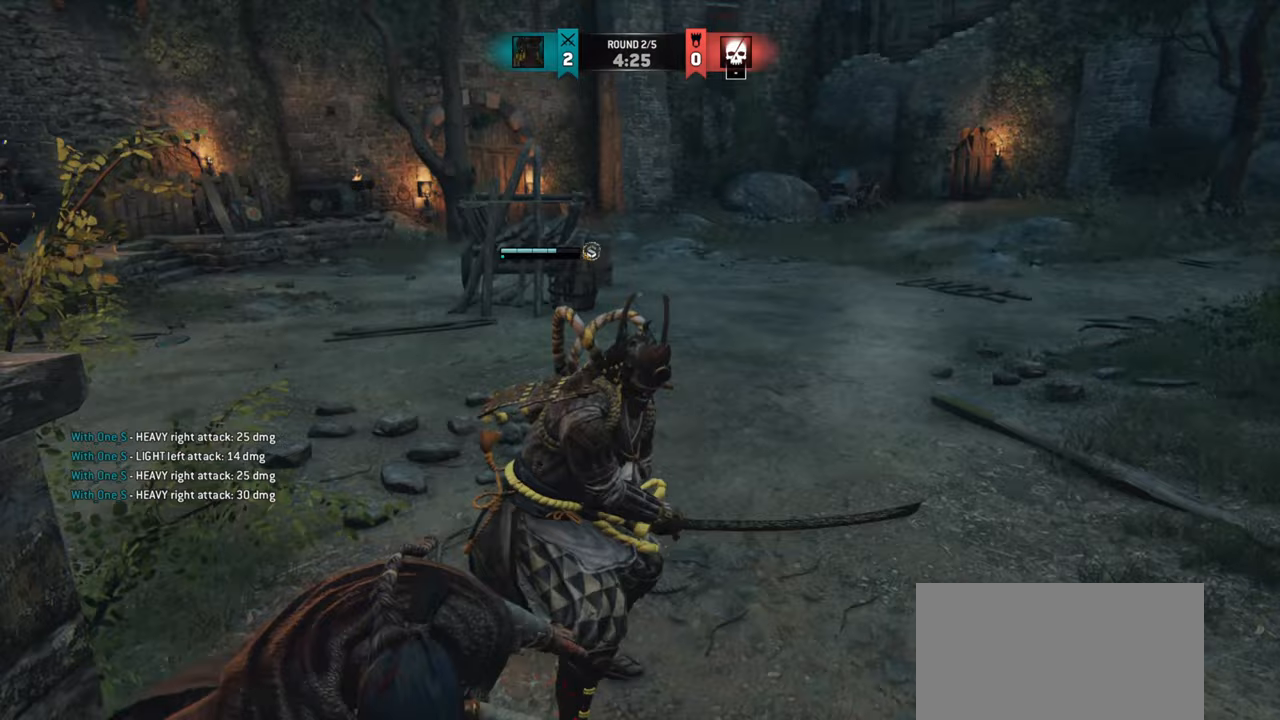
{"keys": ["shift", "w"], "mouse": [], "events": [[234, "d", "up"], [234, "shift", "down"]]}